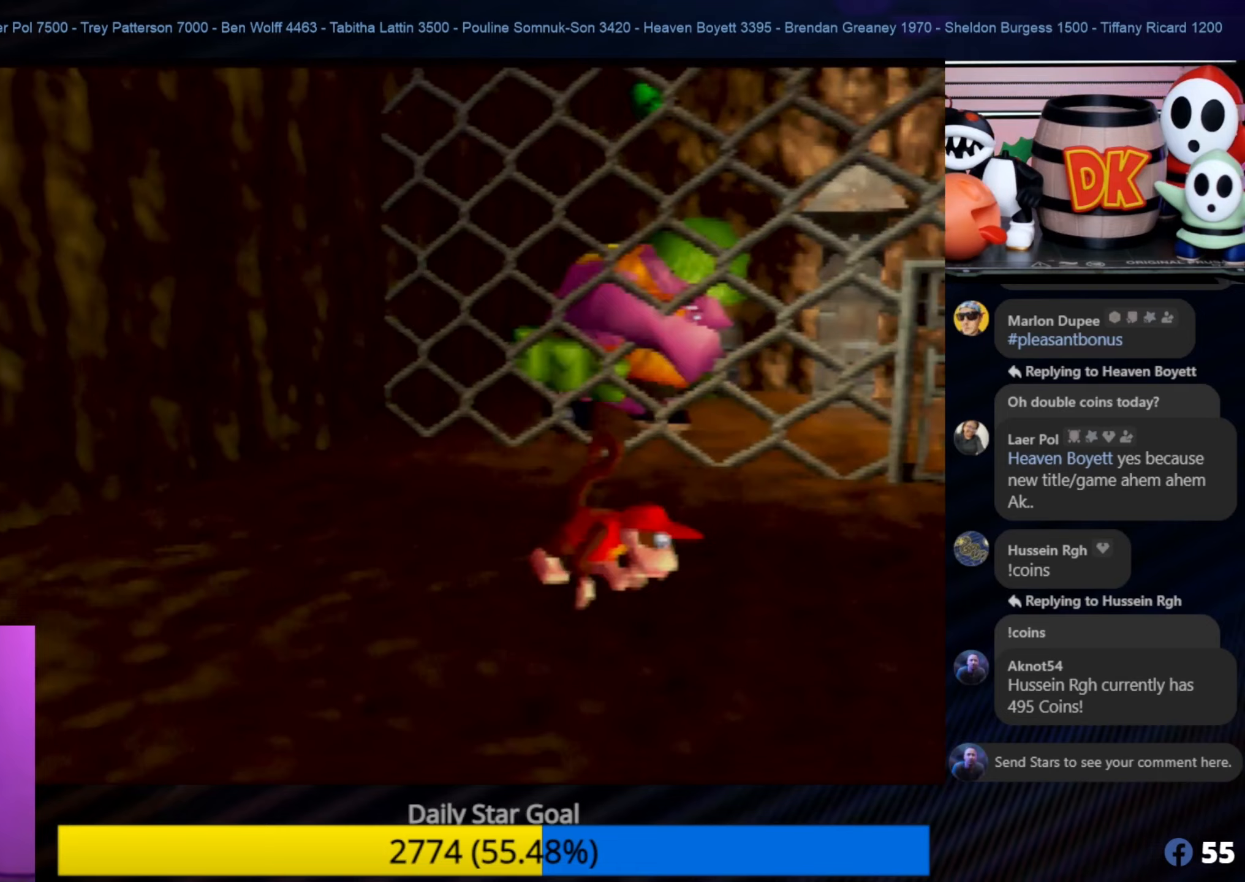
Gameplay with a controller (Nintendo layout); each line is a JSON object with the inputs held at the frame after it. "events" lists button and stick changes between this image and that frame as [ms after this image, input, new state], when the widget could be followed in between. Not read: L1 L3 R3.
{"buttons": [], "left_stick": "up-right", "events": [[117, "left_stick", "right"], [250, "left_stick", "up-right"]]}
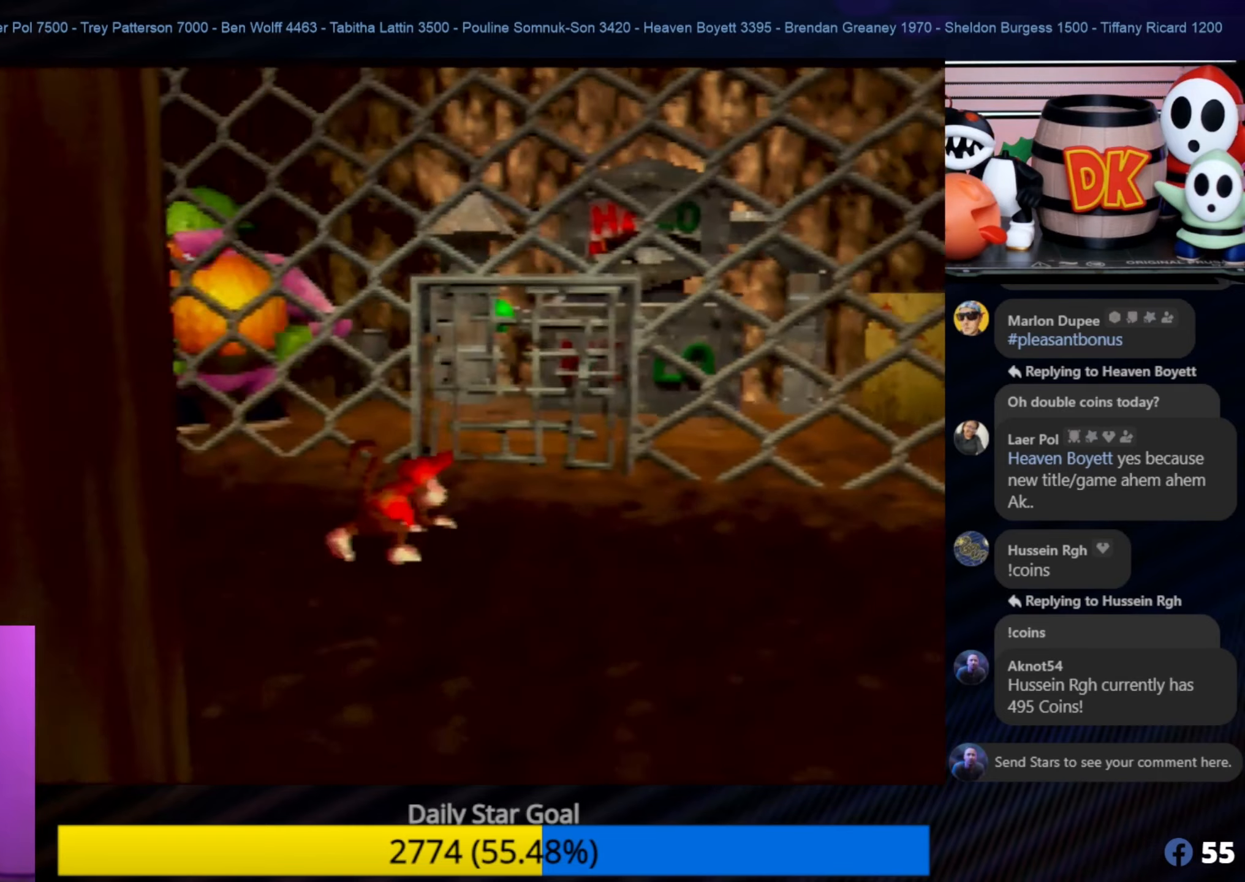
{"buttons": [], "left_stick": "down-right", "events": [[183, "left_stick", "right"], [350, "left_stick", "down-right"]]}
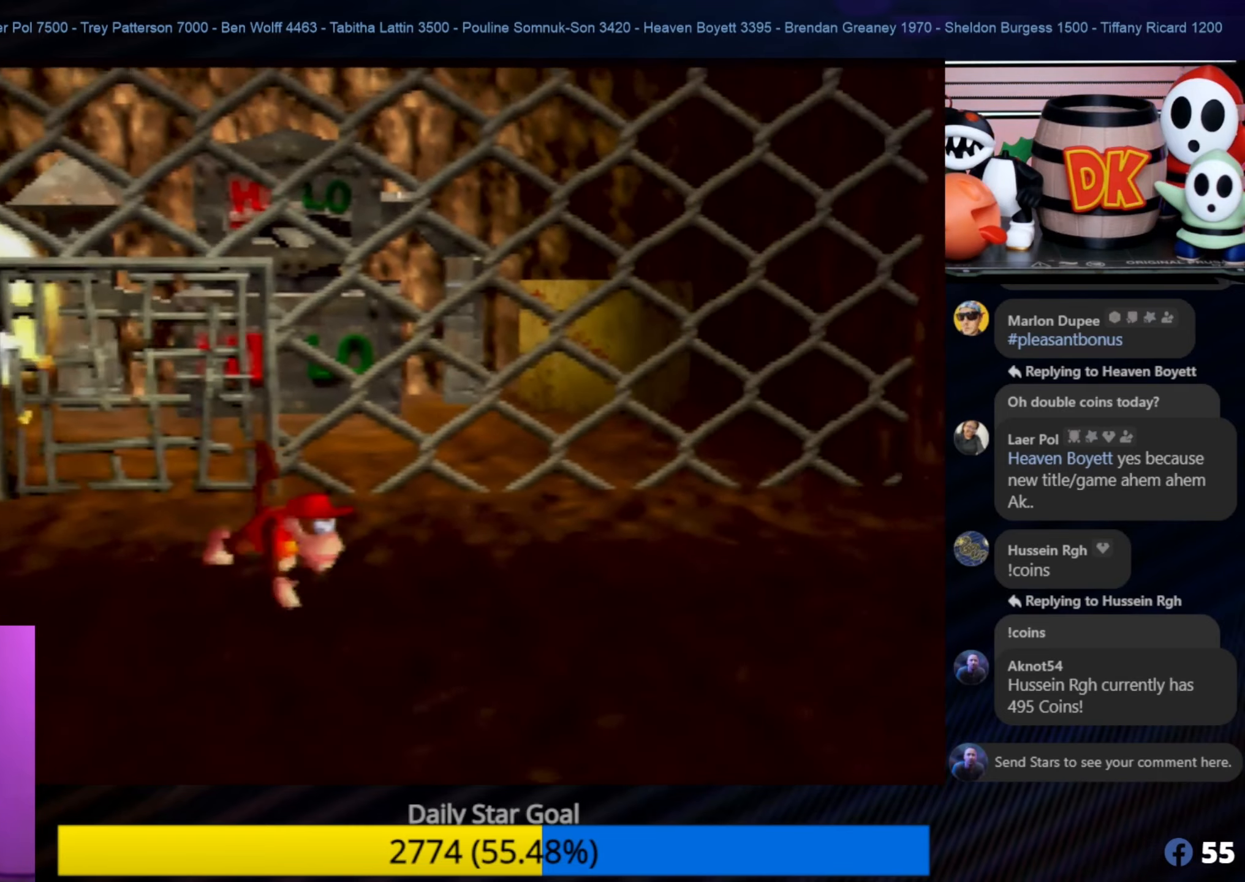
{"buttons": [], "left_stick": "down-left", "events": [[483, "left_stick", "down-left"]]}
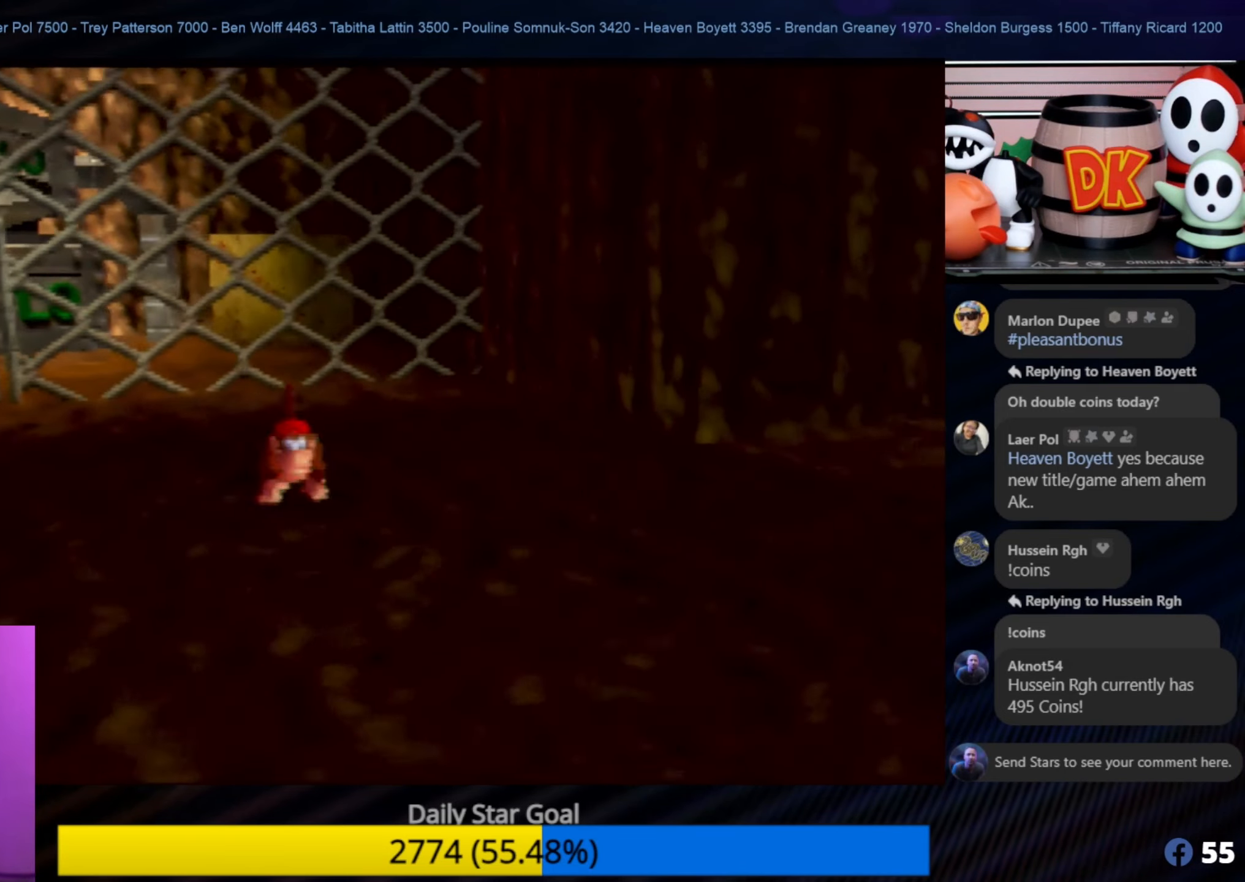
{"buttons": [], "left_stick": "up-left", "events": [[483, "left_stick", "up-left"]]}
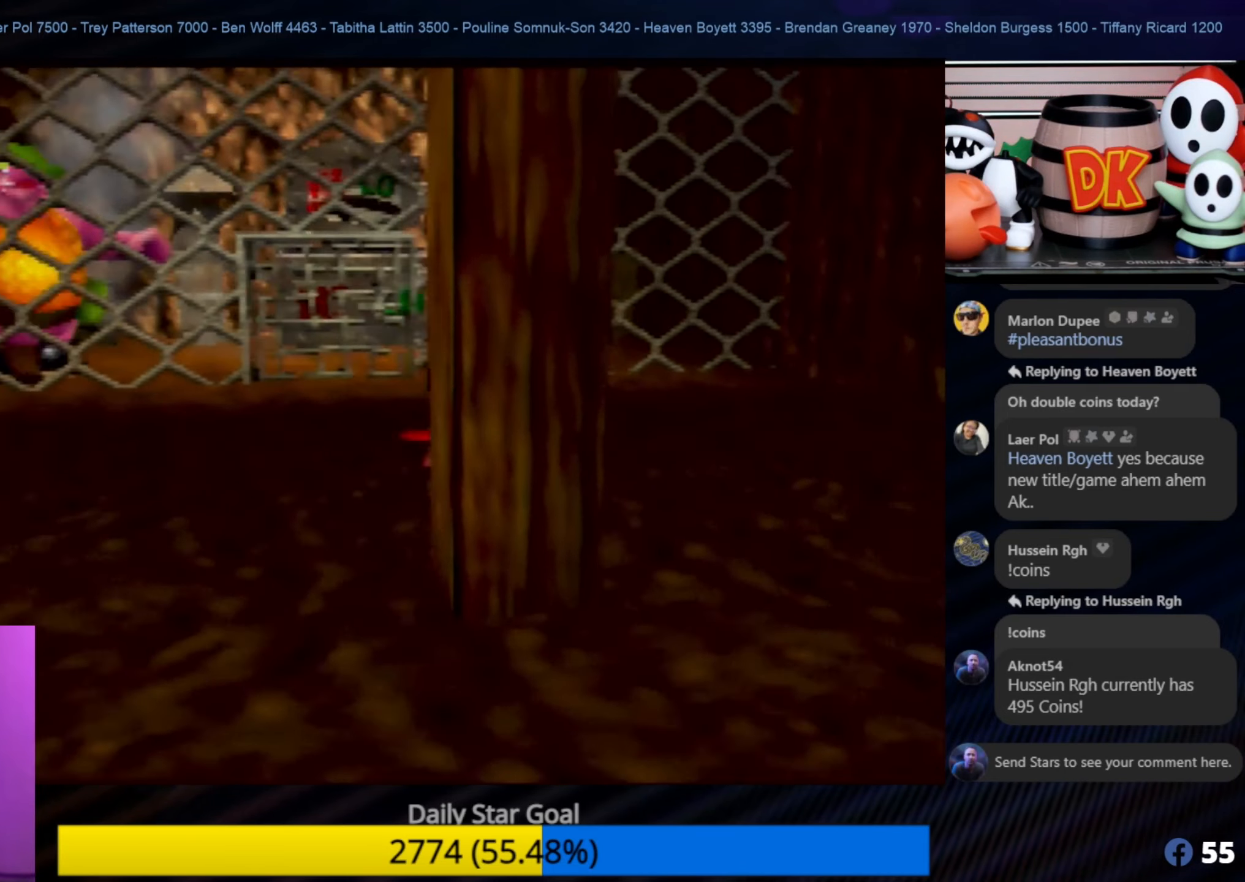
{"buttons": [], "left_stick": "up", "events": [[417, "left_stick", "up"]]}
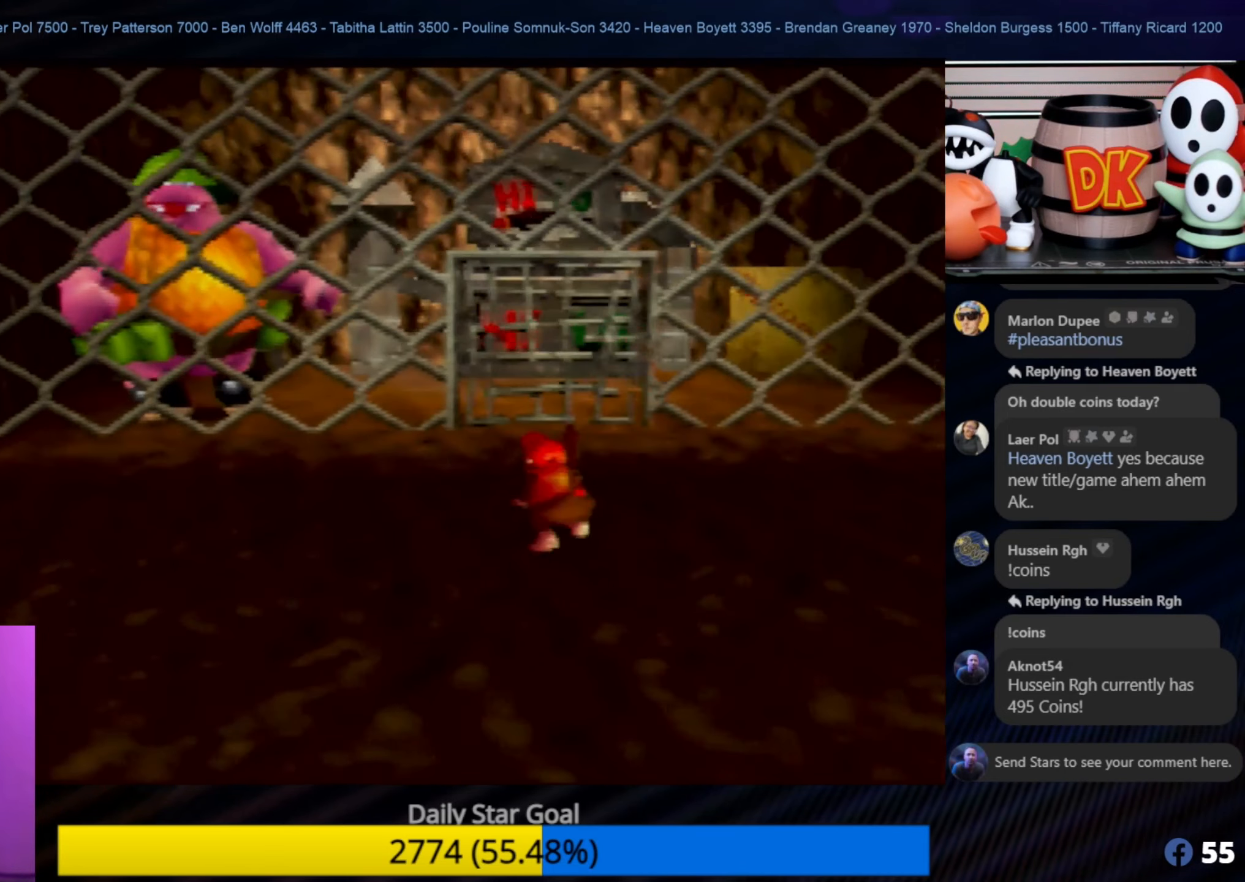
{"buttons": [], "left_stick": "up", "events": []}
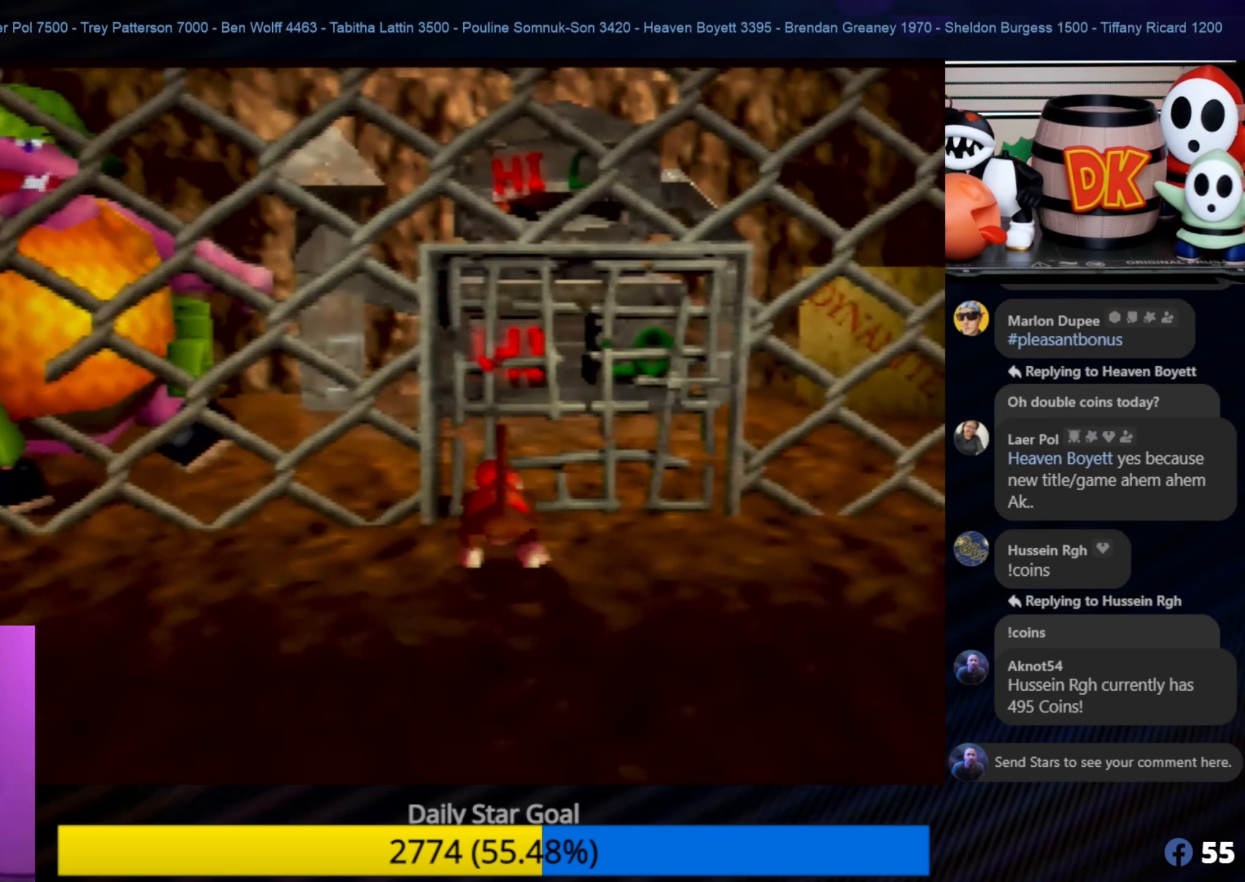
{"buttons": [], "left_stick": "up", "events": []}
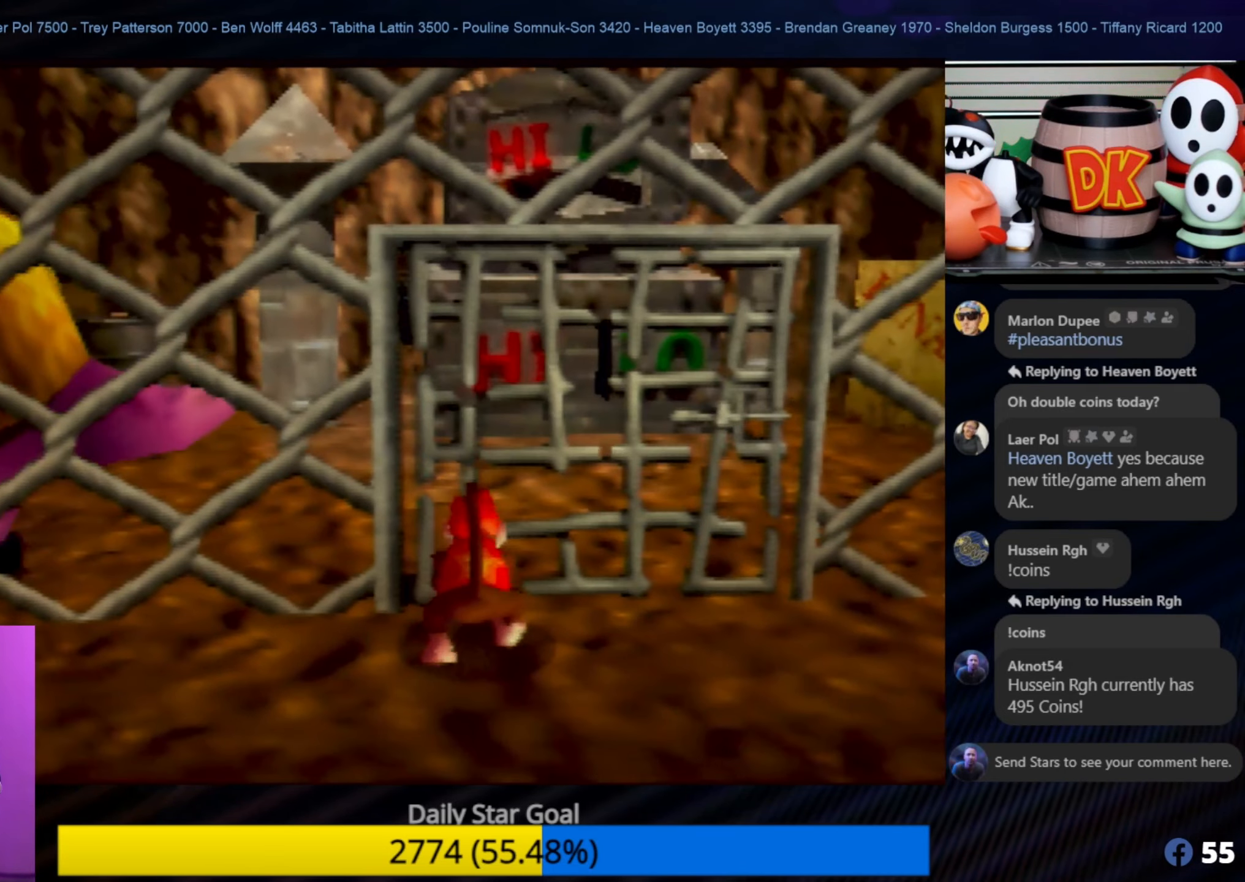
{"buttons": ["B"], "left_stick": "right", "events": [[33, "B", "down"], [183, "B", "up"], [200, "B", "down"], [283, "B", "up"], [283, "C_LEFT", "down"], [317, "B", "down"], [317, "C_LEFT", "up"], [400, "B", "up"], [450, "B", "down"], [483, "left_stick", "right"]]}
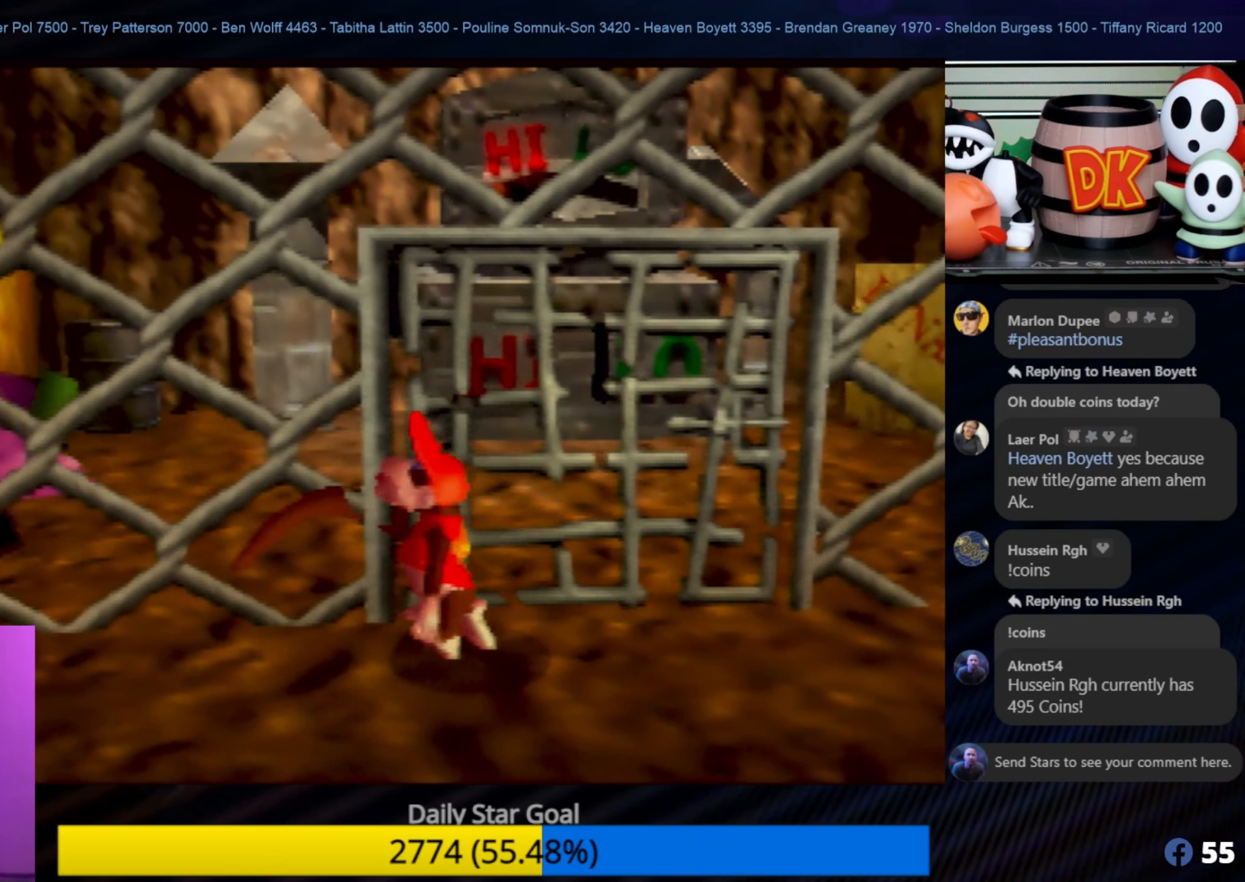
{"buttons": [], "left_stick": "down", "events": [[50, "B", "up"], [100, "left_stick", "down"], [300, "C_LEFT", "down"], [333, "C_LEFT", "up"]]}
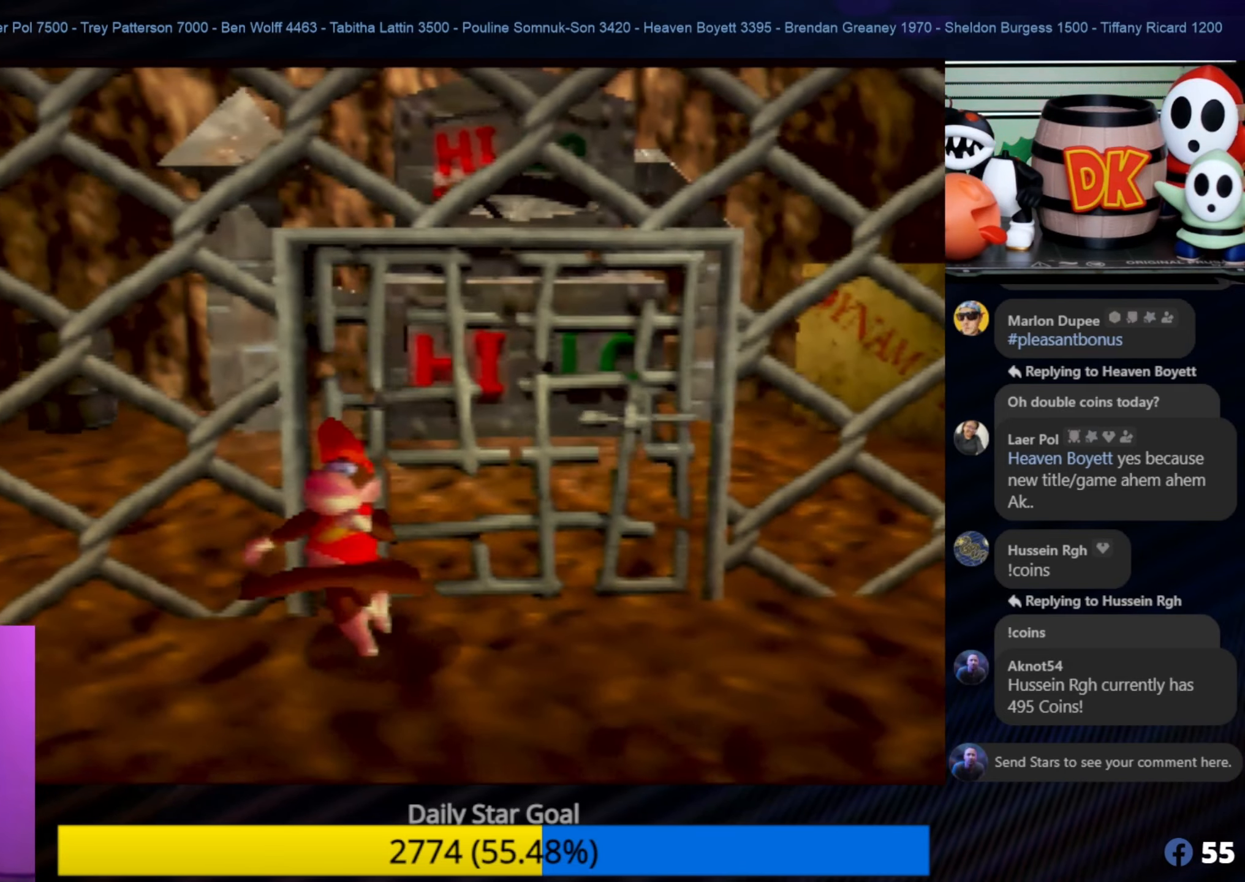
{"buttons": [], "left_stick": "down", "events": [[233, "A", "down"], [483, "A", "up"]]}
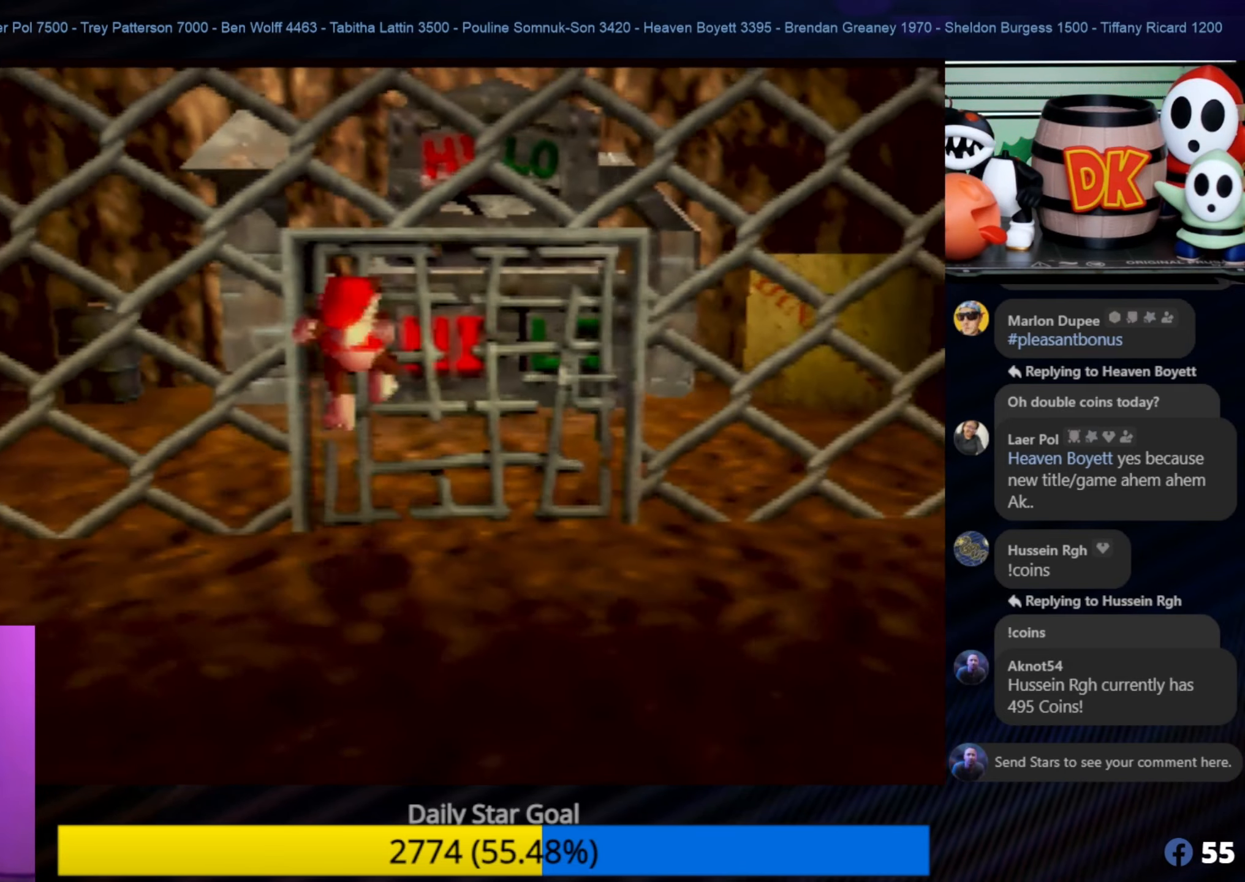
{"buttons": [], "left_stick": "down", "events": [[50, "A", "down"], [184, "A", "up"]]}
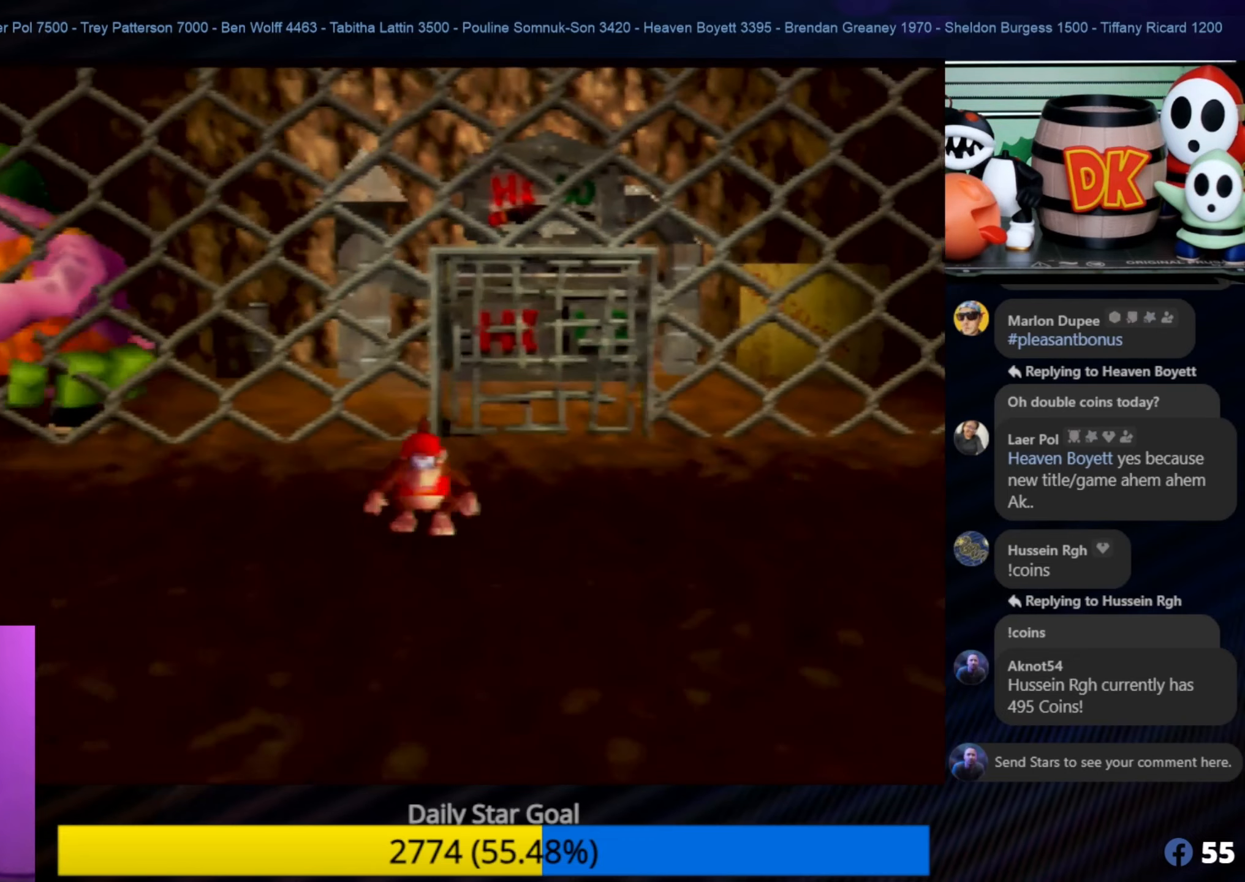
{"buttons": ["C_RIGHT"], "left_stick": "down-left", "events": [[217, "left_stick", "down-left"], [300, "C_RIGHT", "down"], [434, "C_RIGHT", "up"], [484, "C_RIGHT", "down"]]}
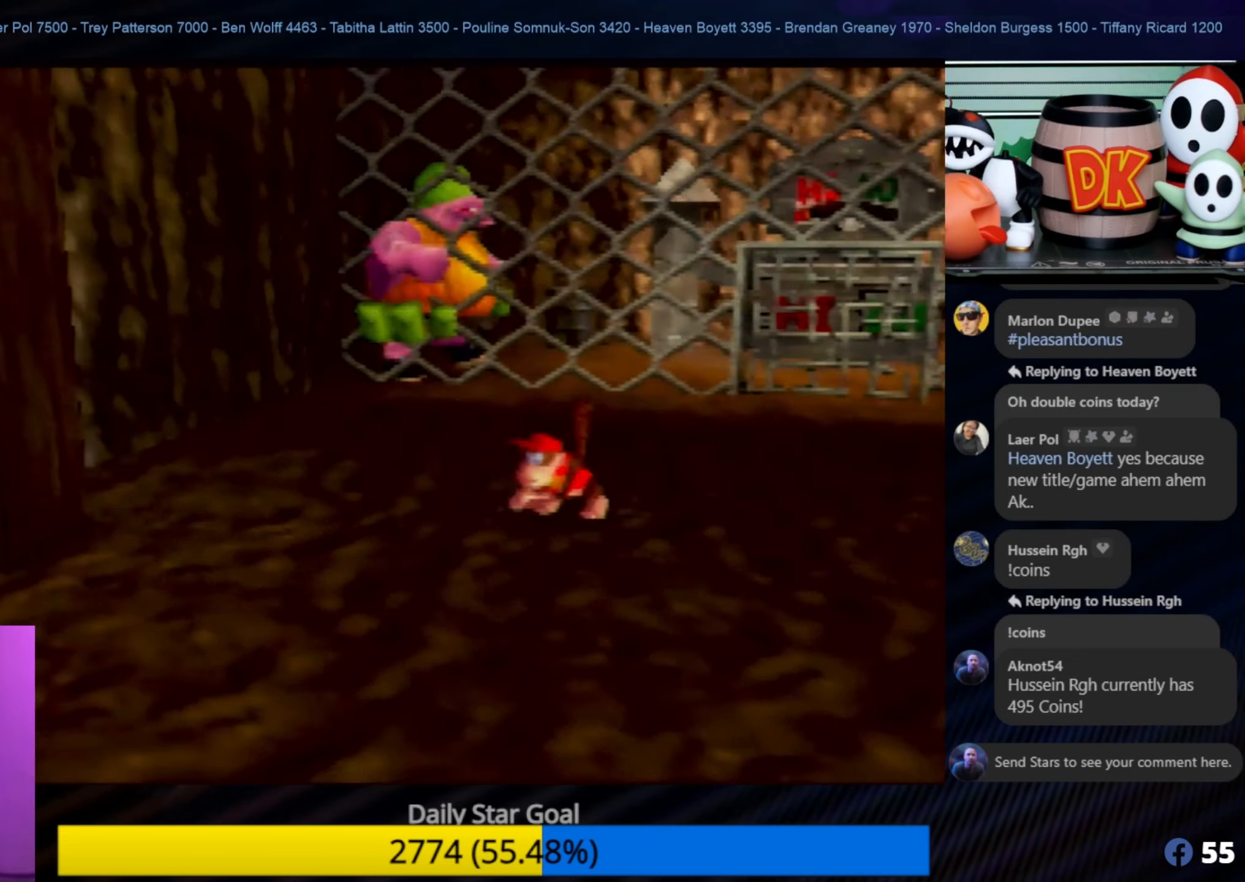
{"buttons": [], "left_stick": "down-left", "events": [[134, "C_RIGHT", "up"], [167, "C_RIGHT", "down"], [300, "C_RIGHT", "up"], [350, "C_RIGHT", "down"], [434, "C_RIGHT", "up"]]}
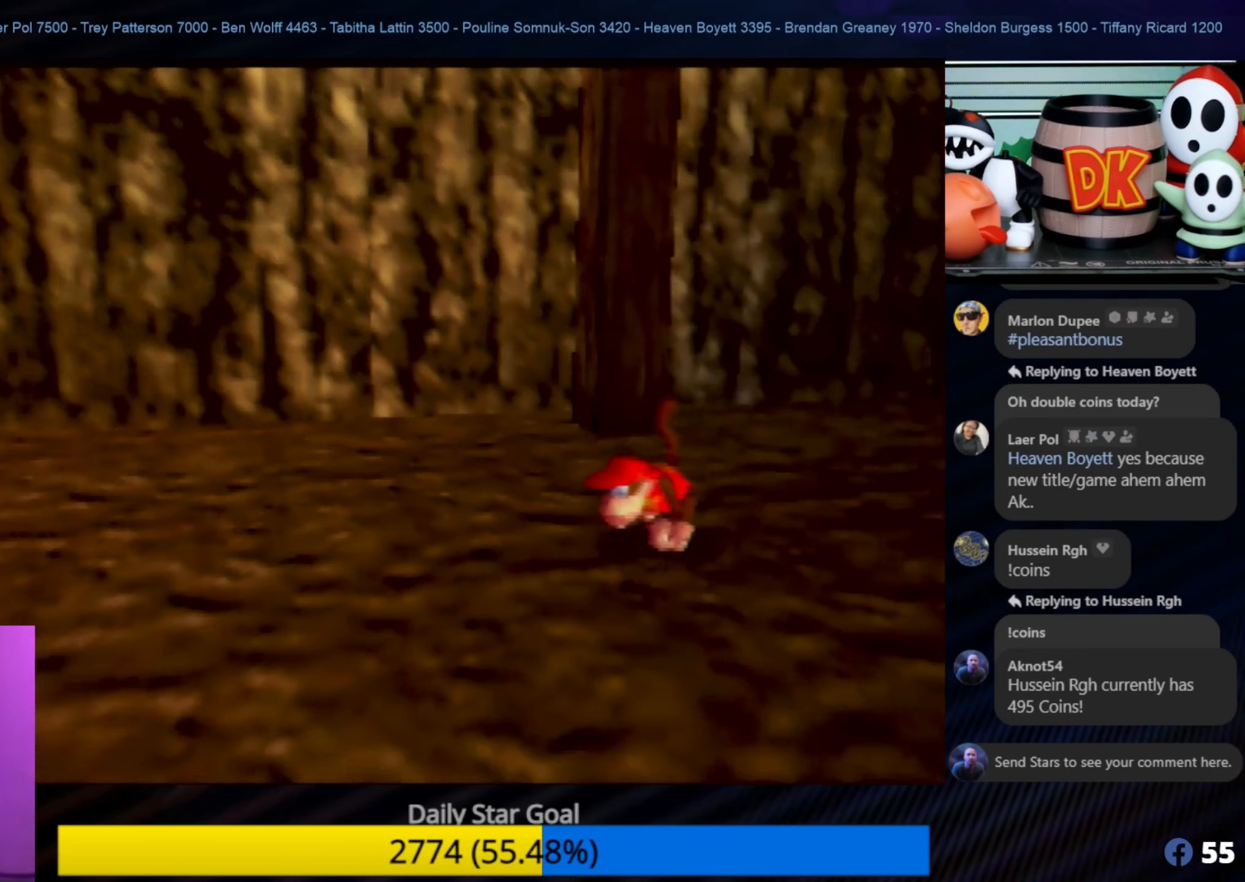
{"buttons": [], "left_stick": "down-left", "events": []}
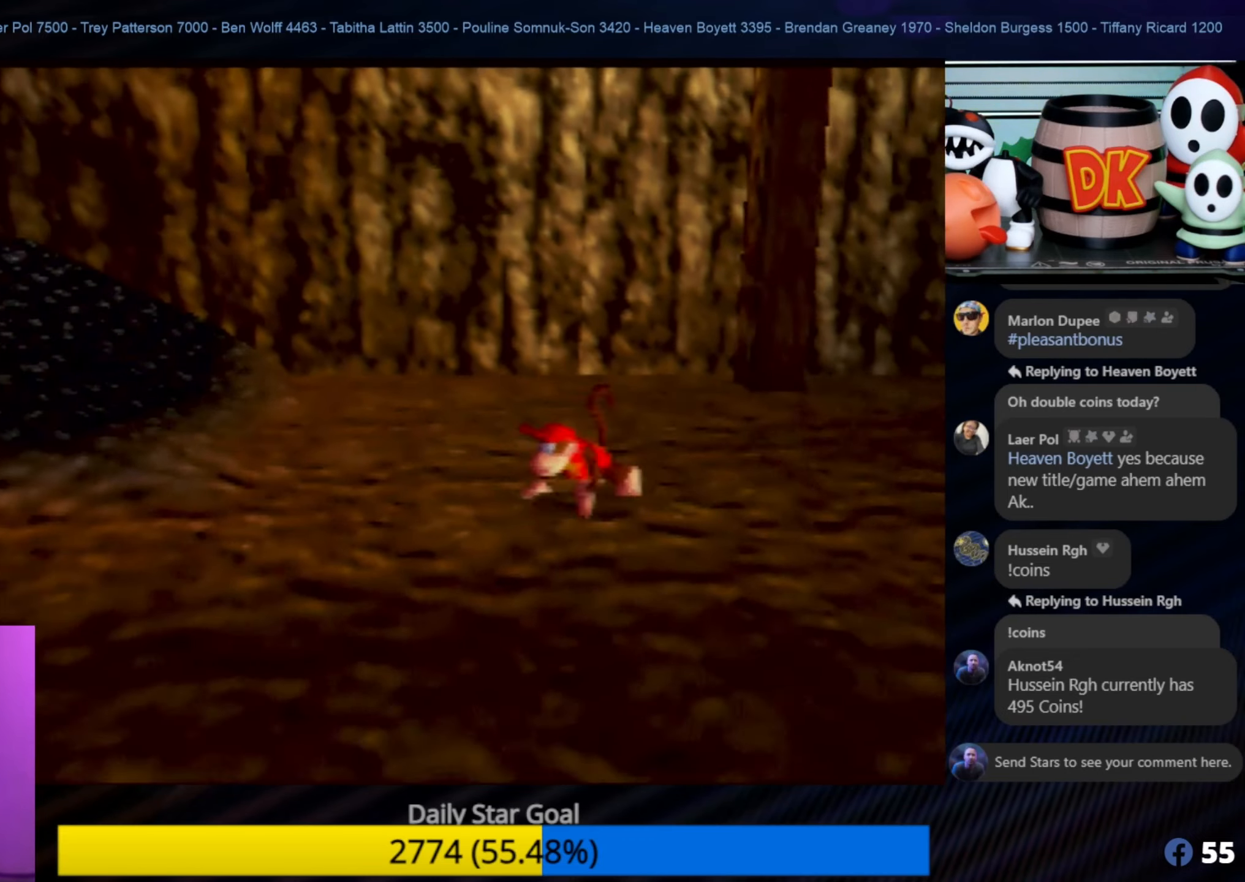
{"buttons": [], "left_stick": "left", "events": [[117, "left_stick", "left"]]}
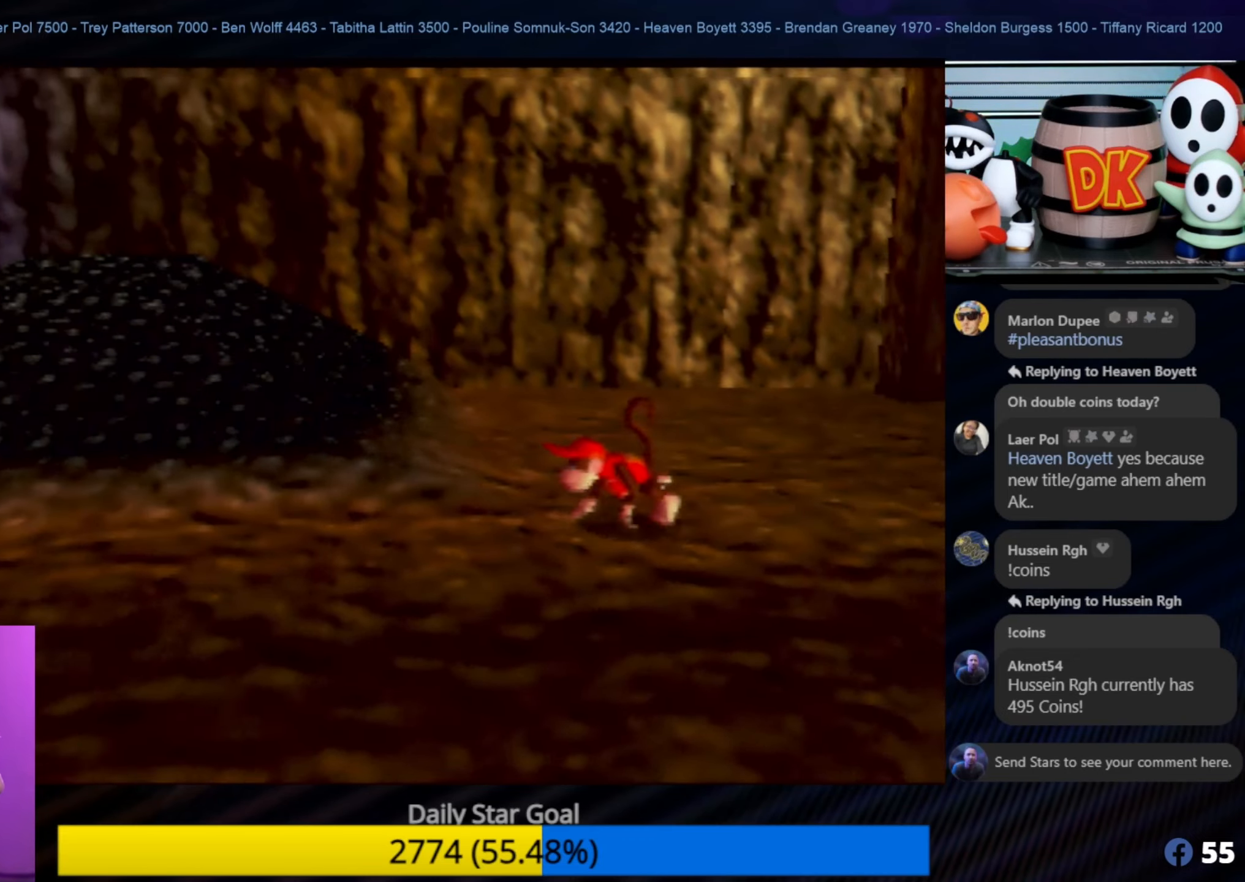
{"buttons": ["C_RIGHT"], "left_stick": "down-left", "events": [[317, "left_stick", "down-left"], [434, "C_RIGHT", "down"]]}
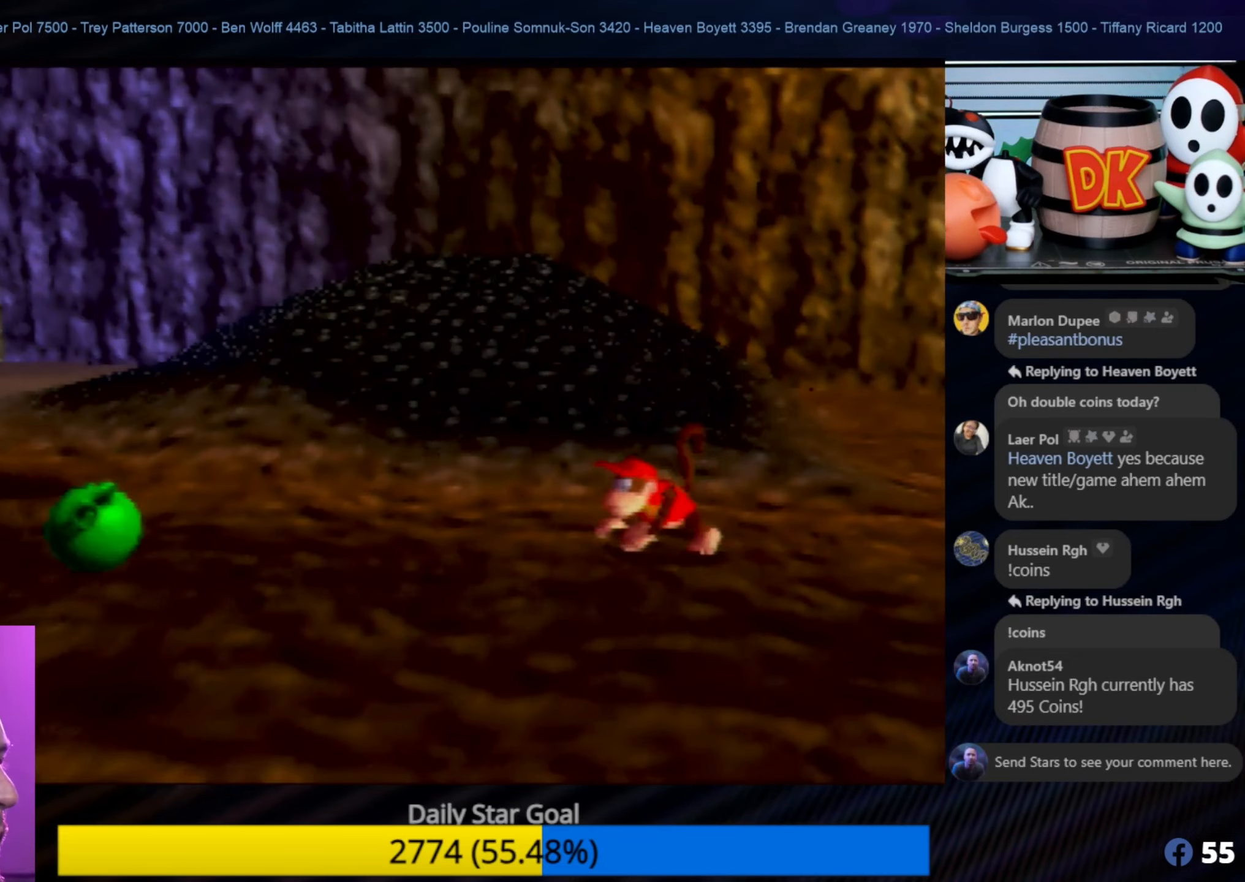
{"buttons": [], "left_stick": "up-left", "events": [[167, "C_RIGHT", "up"], [234, "left_stick", "left"], [267, "C_RIGHT", "down"], [384, "C_RIGHT", "up"], [400, "left_stick", "up-left"]]}
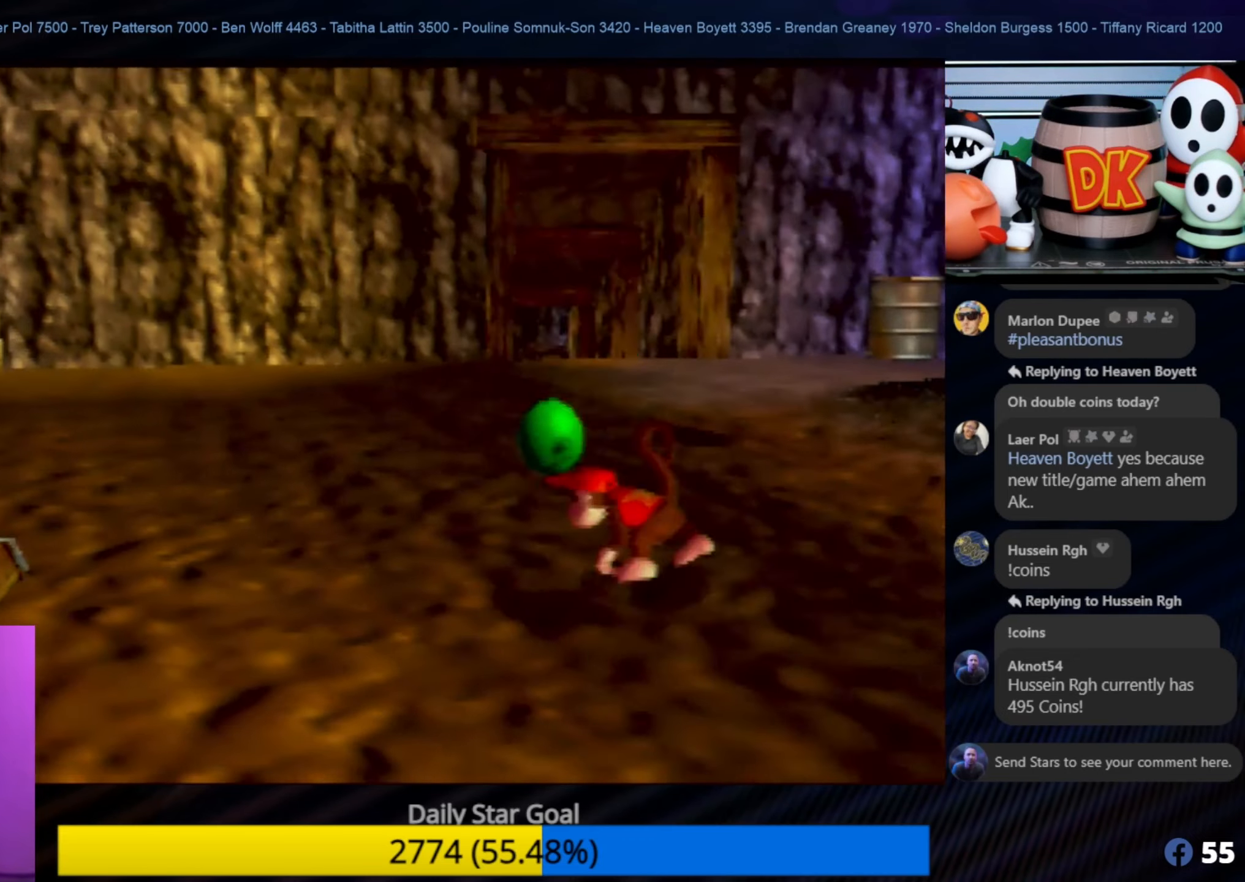
{"buttons": [], "left_stick": "down-left", "events": [[150, "left_stick", "left"], [300, "left_stick", "down-left"]]}
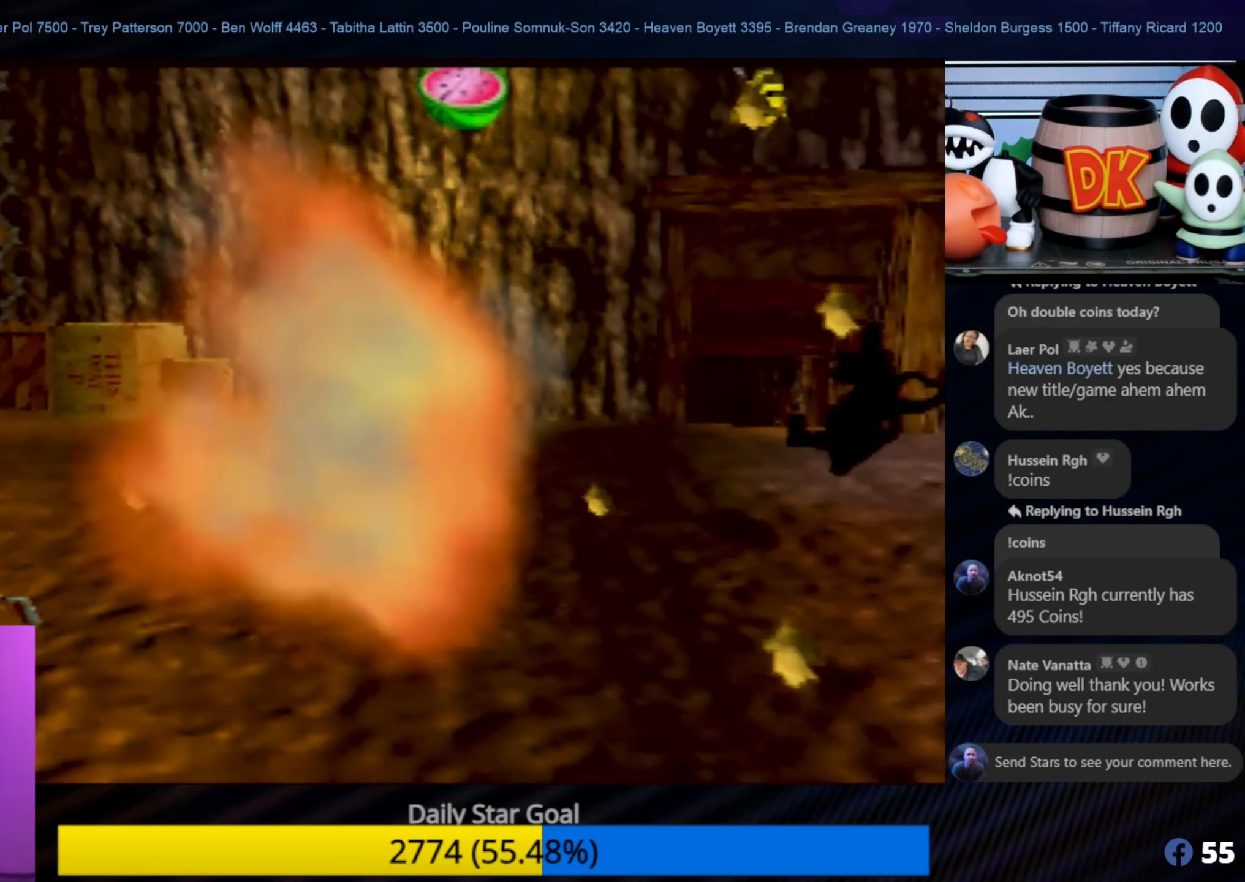
{"buttons": [], "left_stick": "center", "events": [[184, "left_stick", "up-left"], [300, "left_stick", "center"]]}
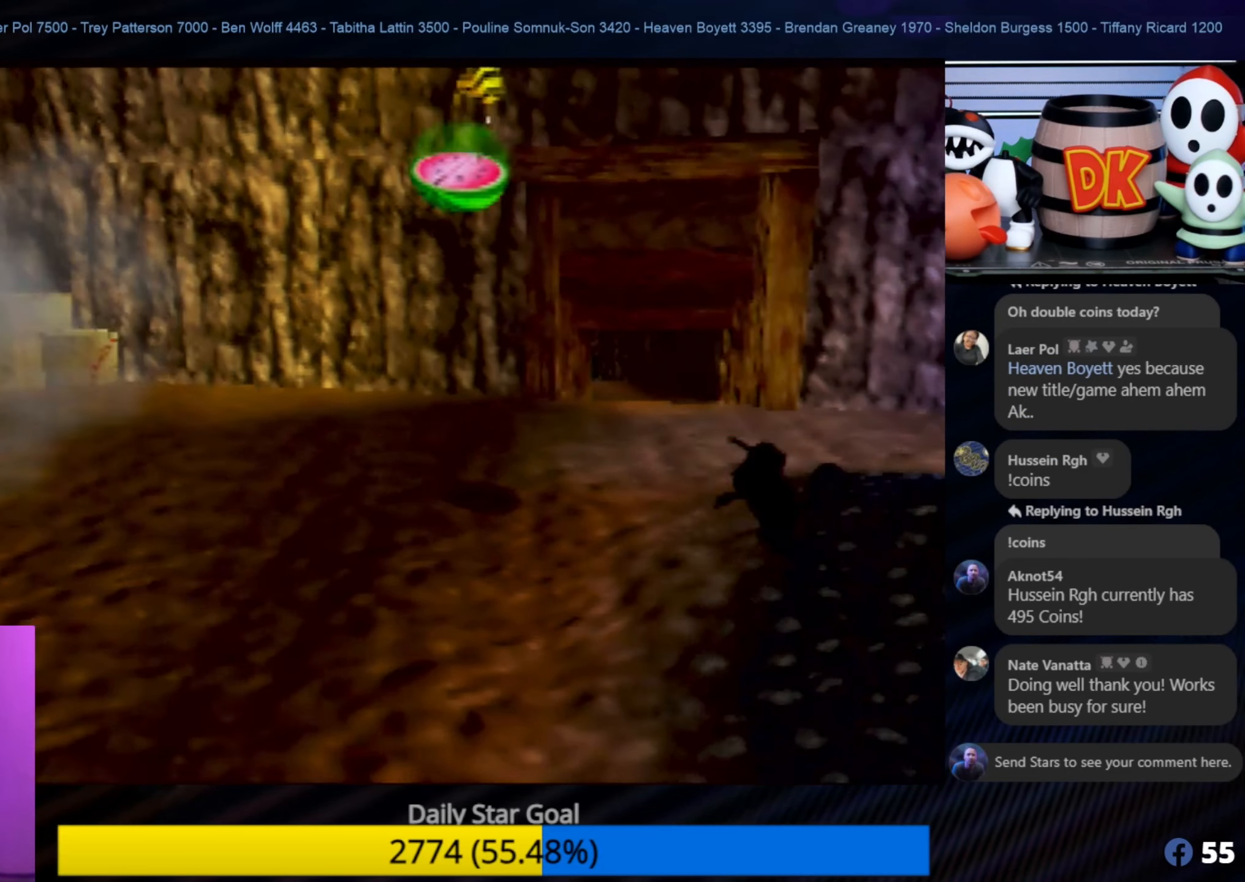
{"buttons": [], "left_stick": "up-left", "events": [[334, "left_stick", "up-left"]]}
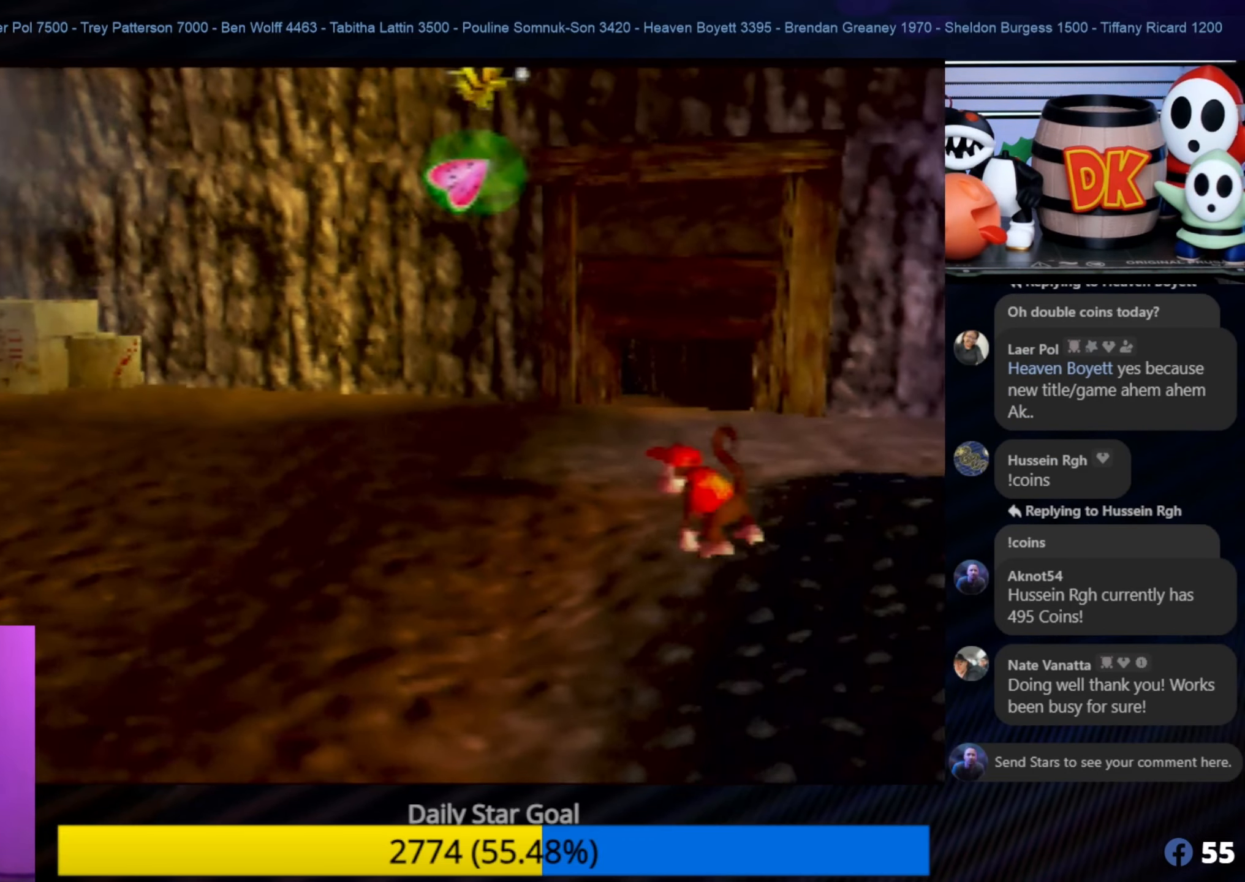
{"buttons": [], "left_stick": "up-left", "events": [[150, "left_stick", "center"], [366, "left_stick", "up-left"]]}
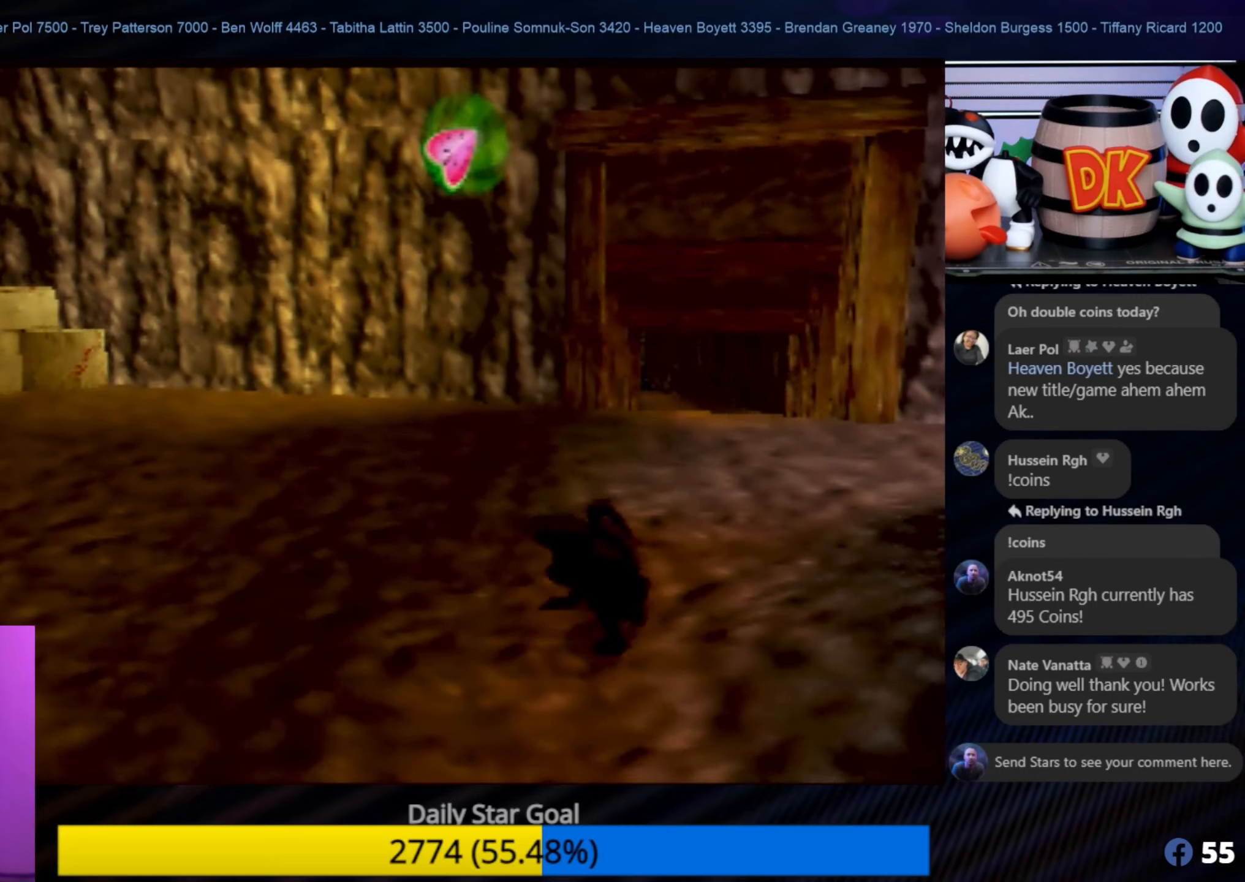
{"buttons": [], "left_stick": "up", "events": [[233, "left_stick", "up"]]}
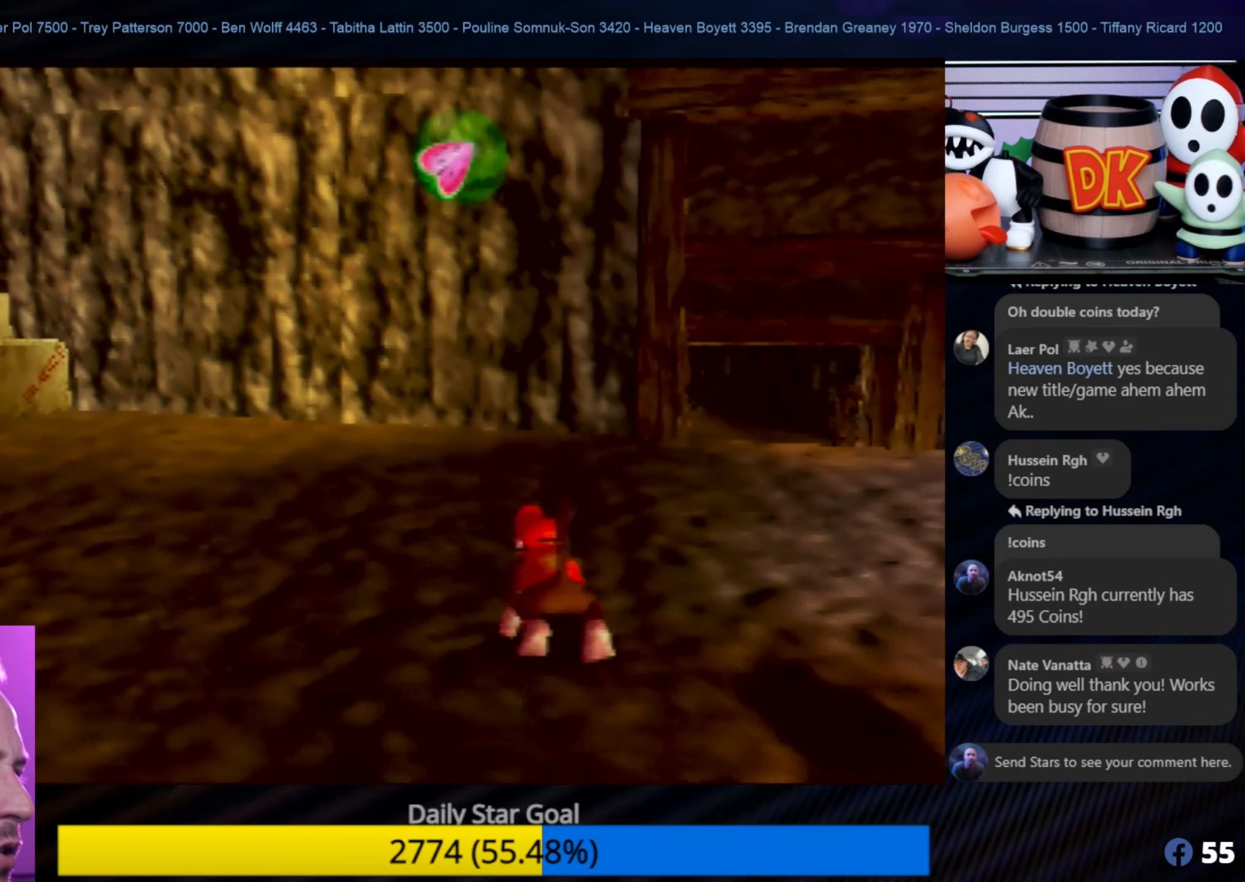
{"buttons": [], "left_stick": "up", "events": []}
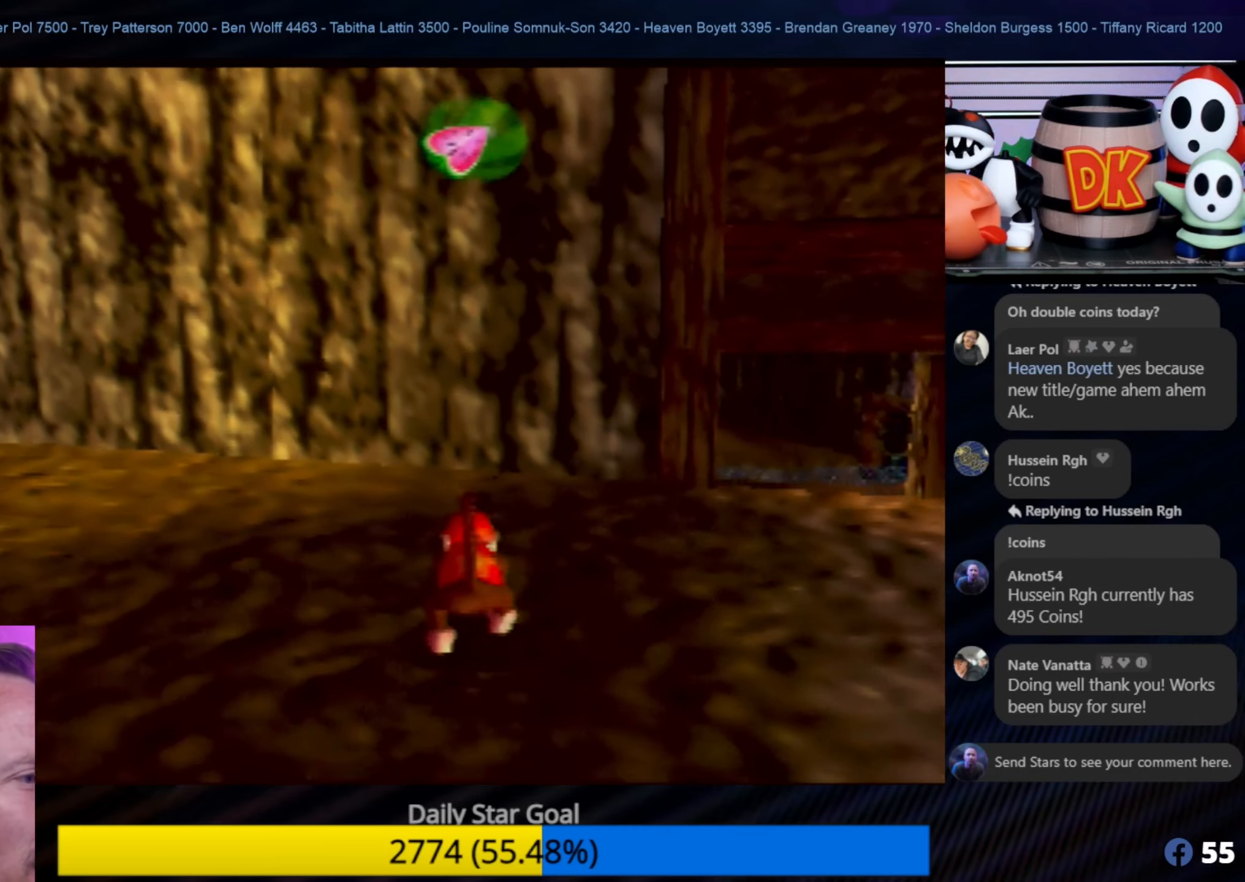
{"buttons": [], "left_stick": "up-right", "events": [[333, "left_stick", "up-right"]]}
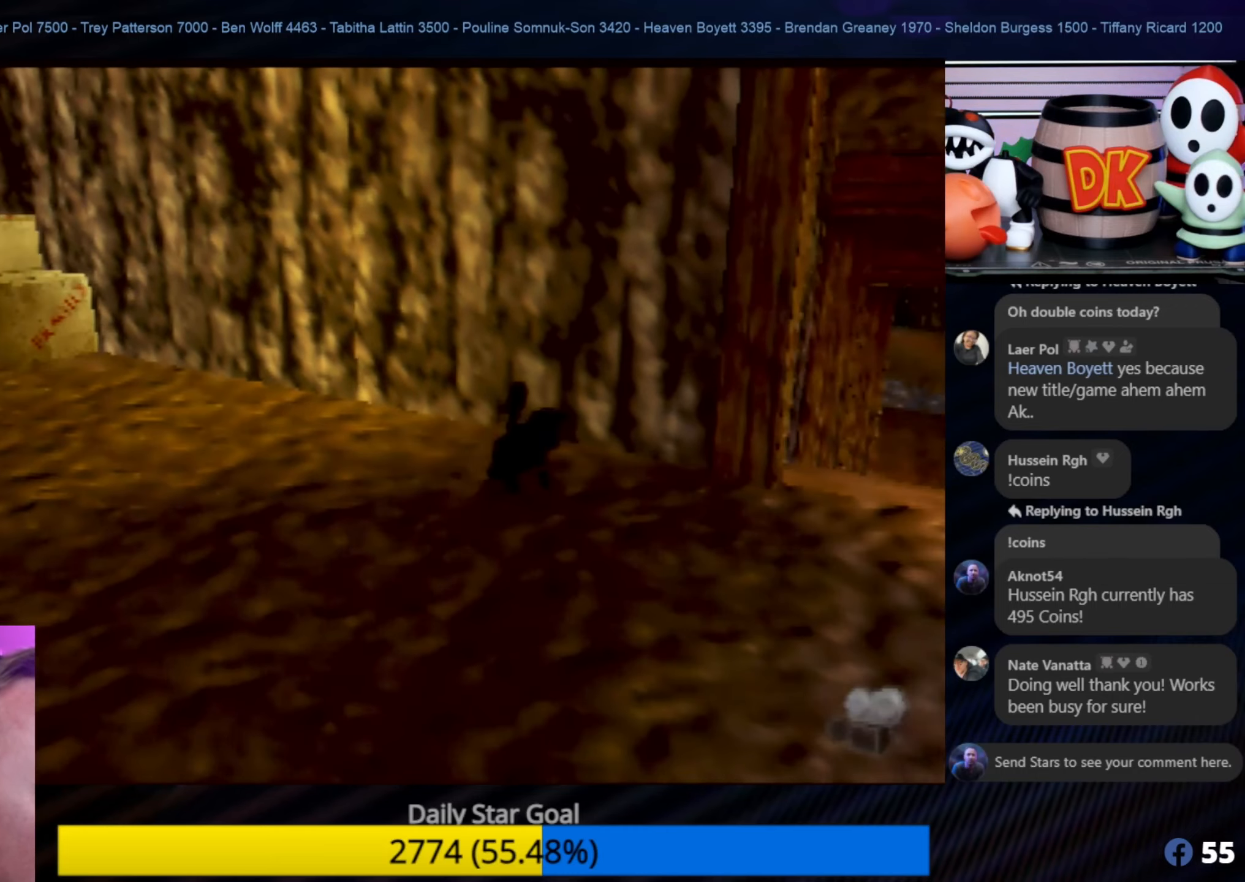
{"buttons": [], "left_stick": "right", "events": [[383, "left_stick", "right"]]}
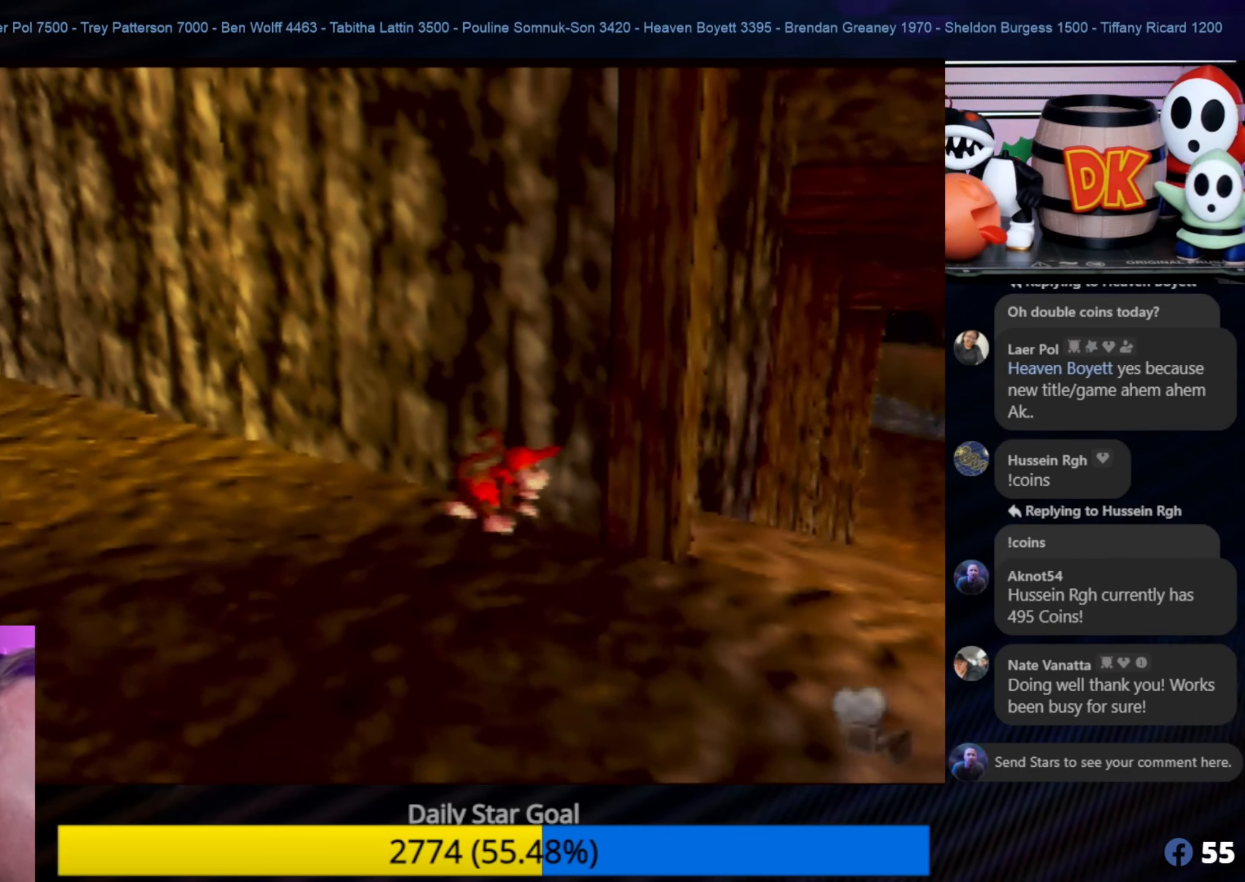
{"buttons": [], "left_stick": "up-right", "events": [[316, "left_stick", "up-right"]]}
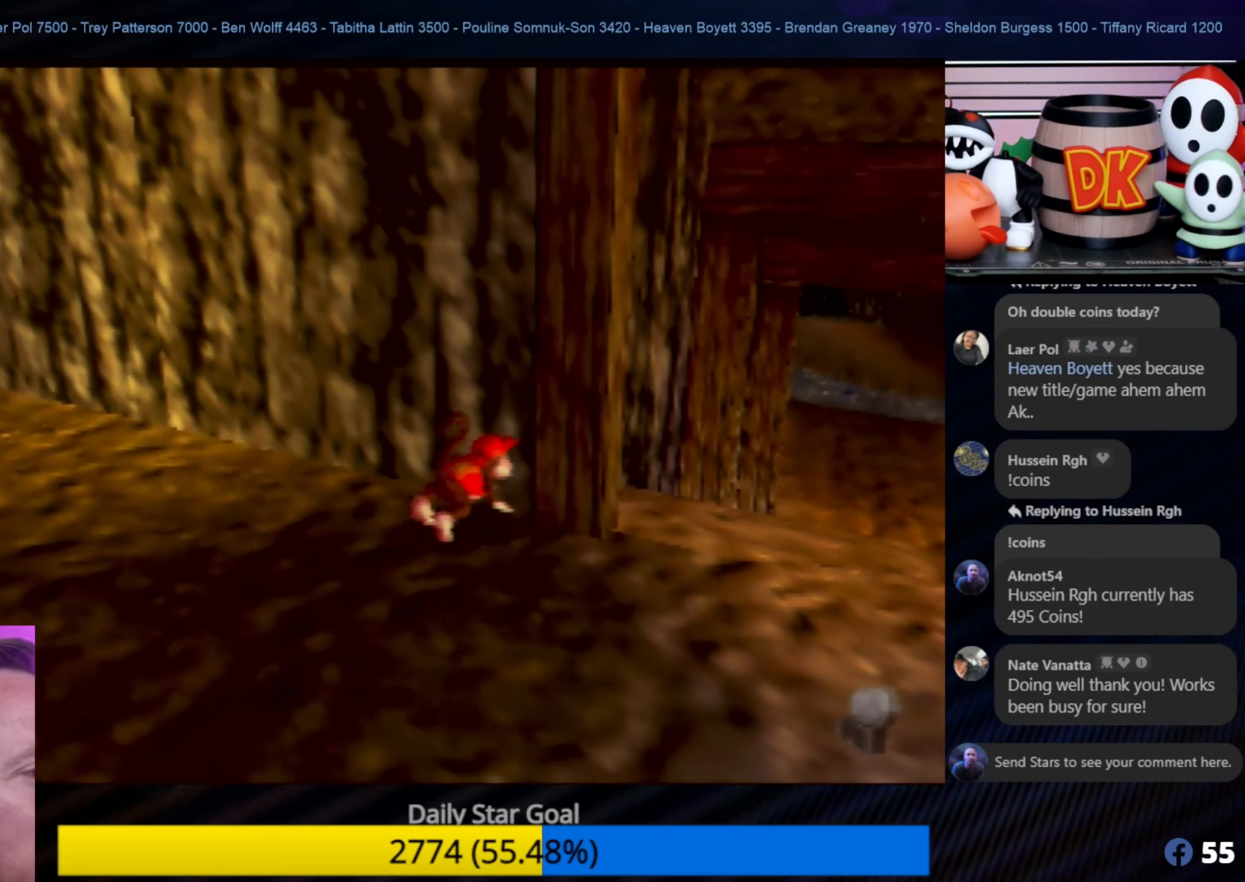
{"buttons": [], "left_stick": "down-right", "events": [[416, "left_stick", "down-right"]]}
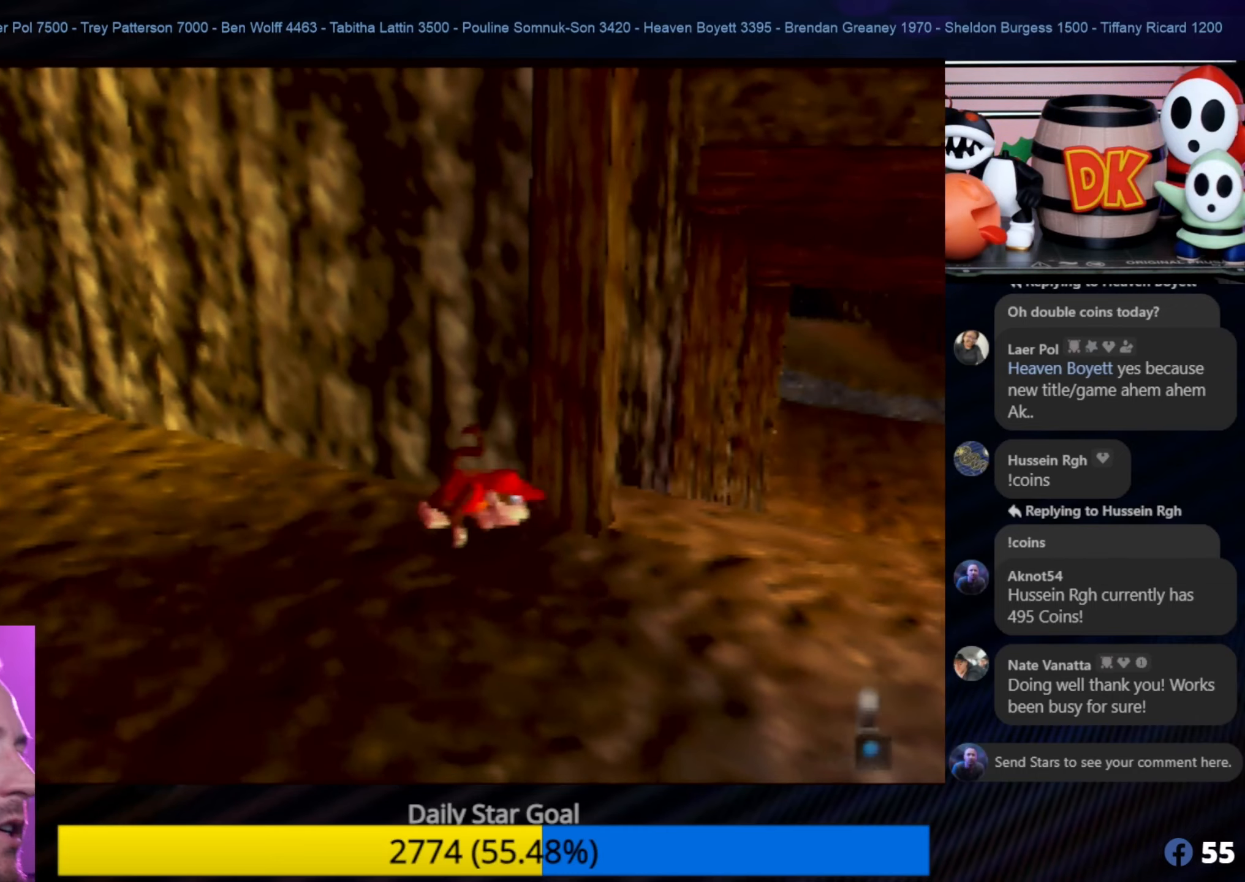
{"buttons": [], "left_stick": "up-right", "events": [[183, "left_stick", "up-right"]]}
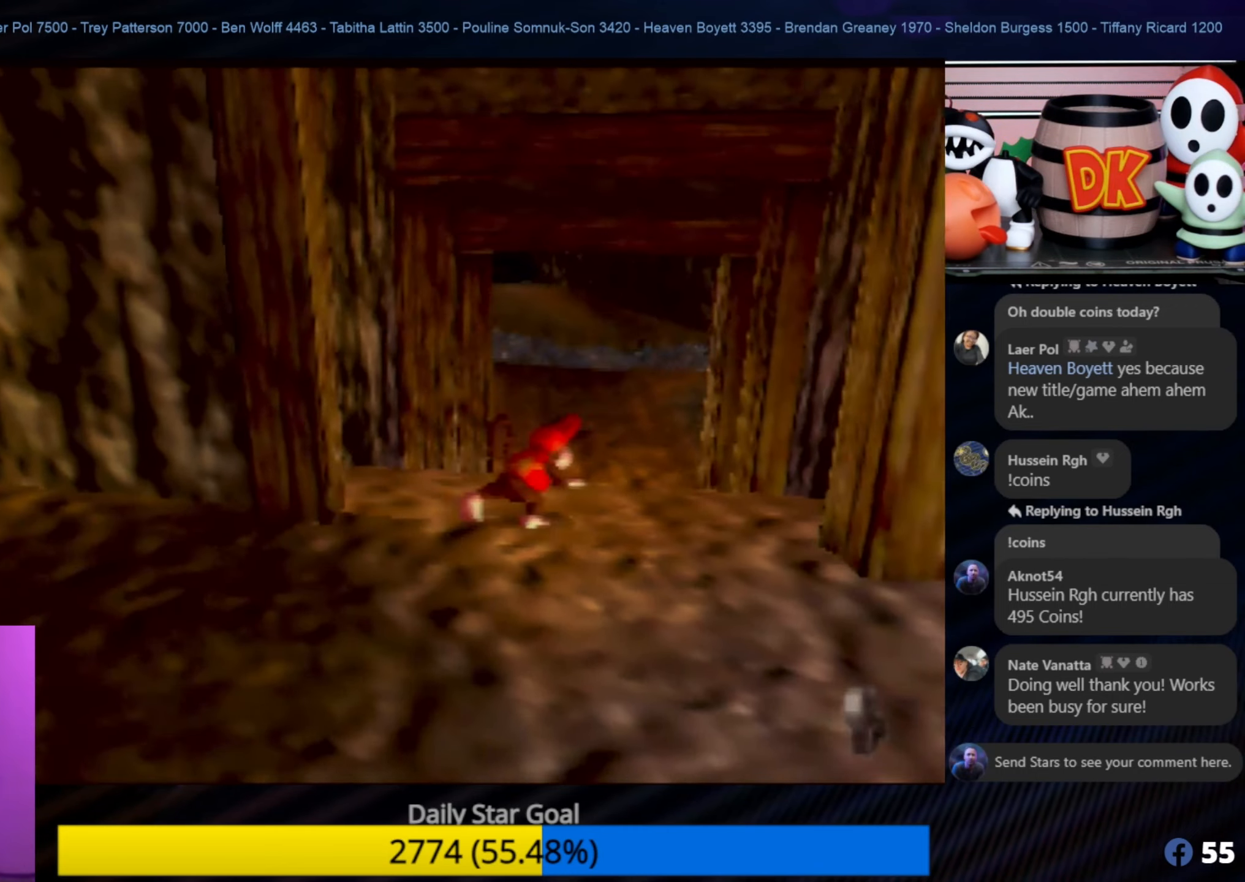
{"buttons": [], "left_stick": "up", "events": [[50, "C_LEFT", "down"], [50, "left_stick", "center"], [116, "C_LEFT", "up"], [116, "left_stick", "up-right"], [300, "left_stick", "up"]]}
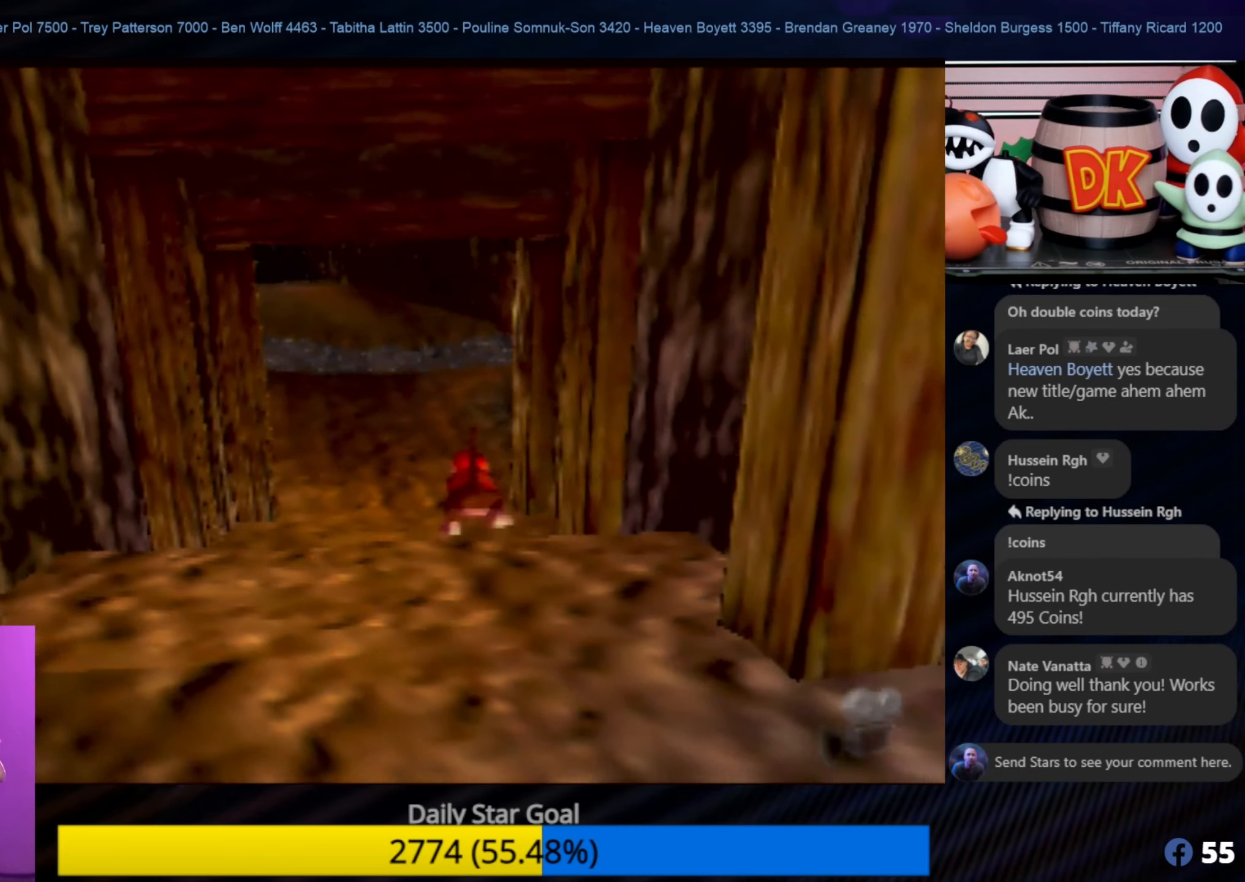
{"buttons": [], "left_stick": "up-left", "events": [[316, "left_stick", "up-left"]]}